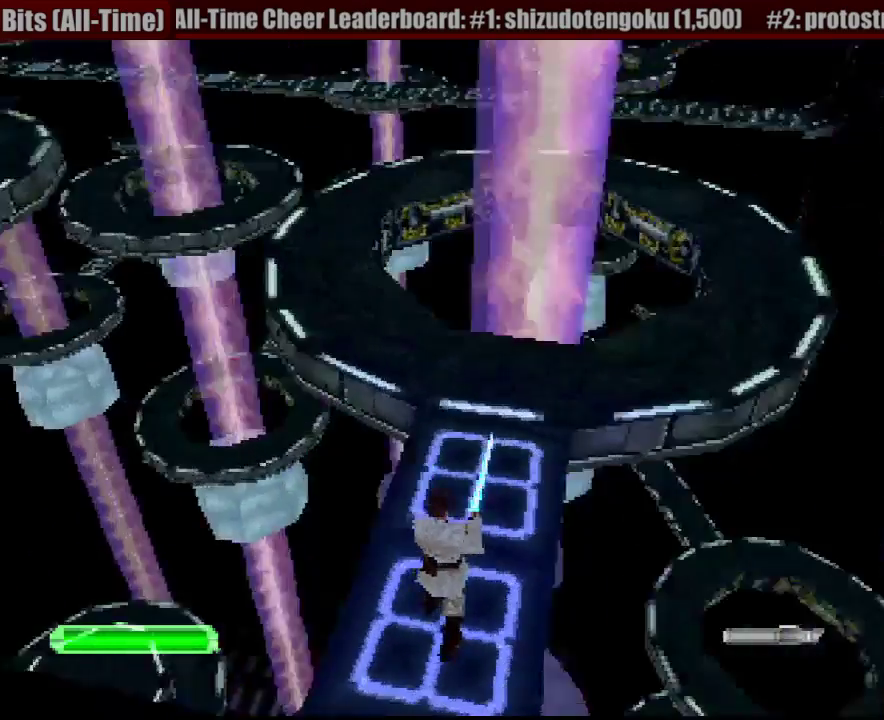
Gameplay with a controller (PlayStation layout); each line is a JSON object with the inputs held at the frame after it. "events" lists button and stick changes between this image and that frame as [ms after this image, input, new state], when the widget could be followed in between. Not read: L3 R3.
{"buttons": ["R1", "DPAD_UP", "DPAD_RIGHT"], "events": [[33, "DPAD_UP", "down"], [300, "DPAD_RIGHT", "down"]]}
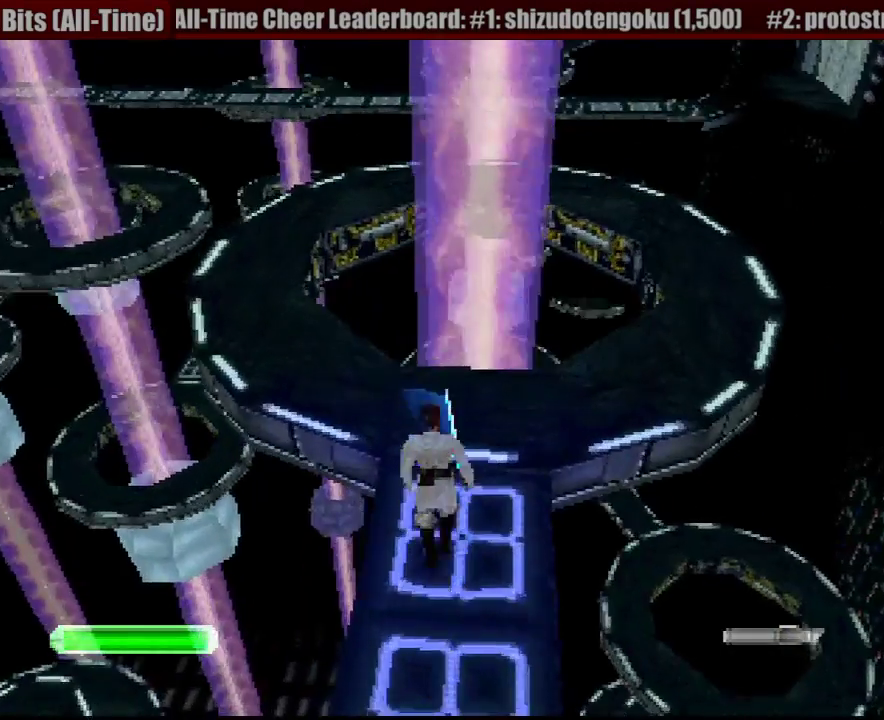
{"buttons": ["R1", "DPAD_RIGHT"], "events": [[100, "DPAD_UP", "up"], [283, "DPAD_RIGHT", "up"], [483, "DPAD_RIGHT", "down"]]}
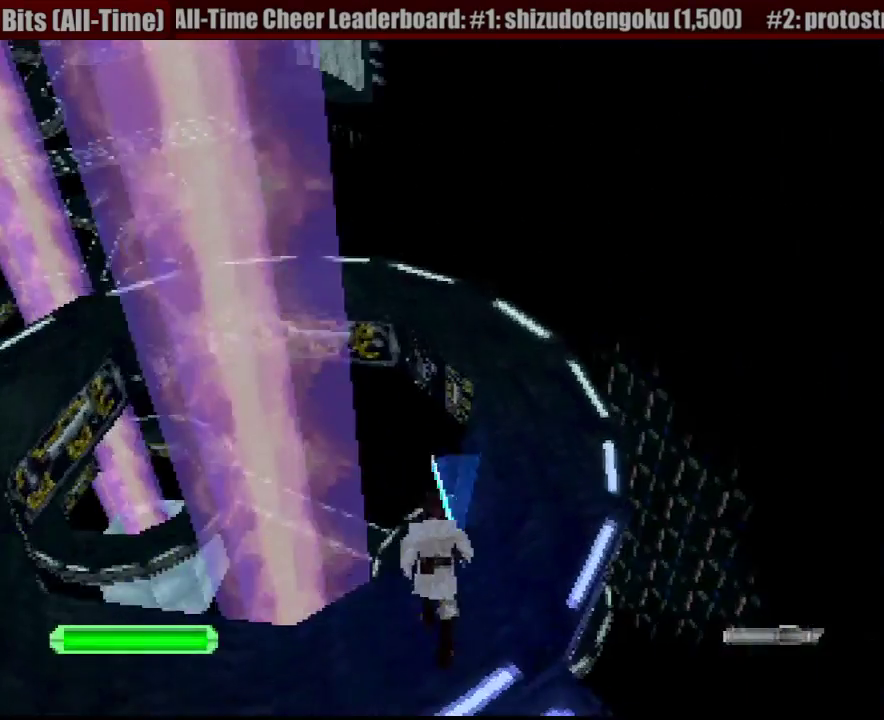
{"buttons": ["R1"], "events": [[450, "DPAD_RIGHT", "up"]]}
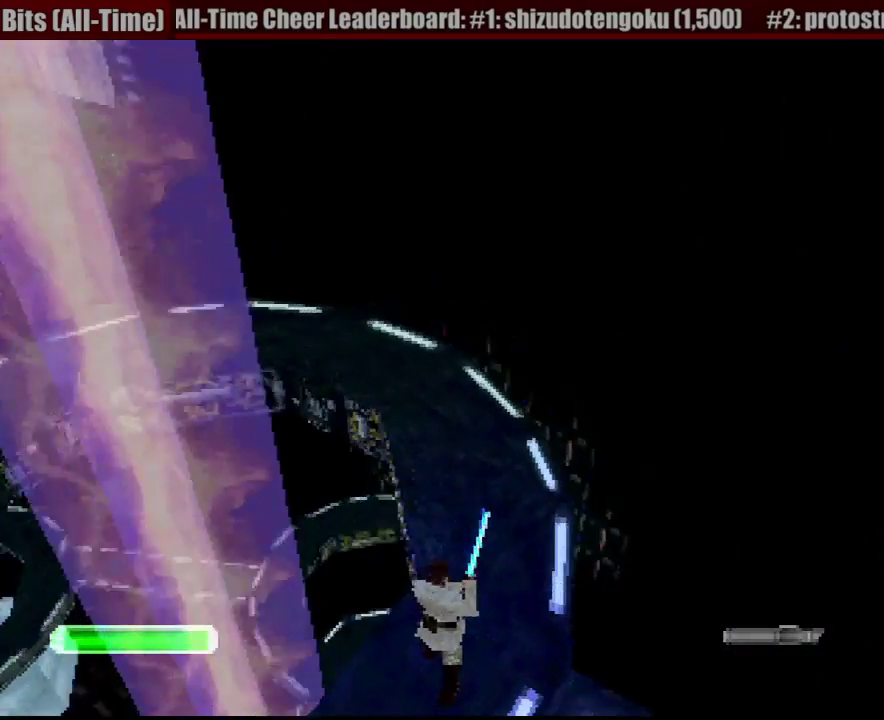
{"buttons": ["DPAD_UP", "DPAD_LEFT"], "events": [[133, "DPAD_UP", "down"], [417, "DPAD_LEFT", "down"], [483, "R1", "up"]]}
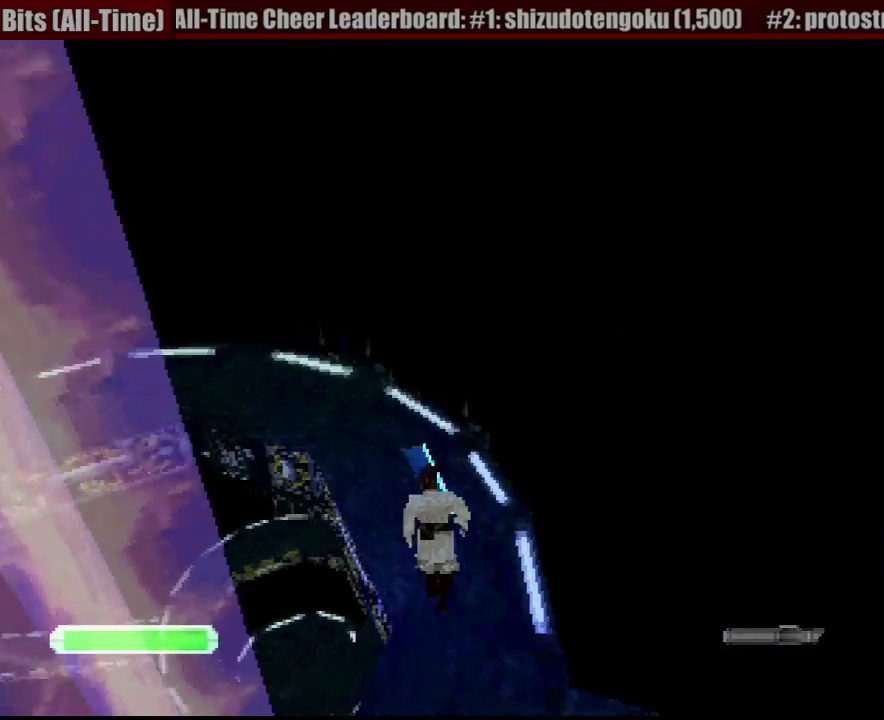
{"buttons": ["DPAD_LEFT"], "events": [[33, "DPAD_UP", "up"]]}
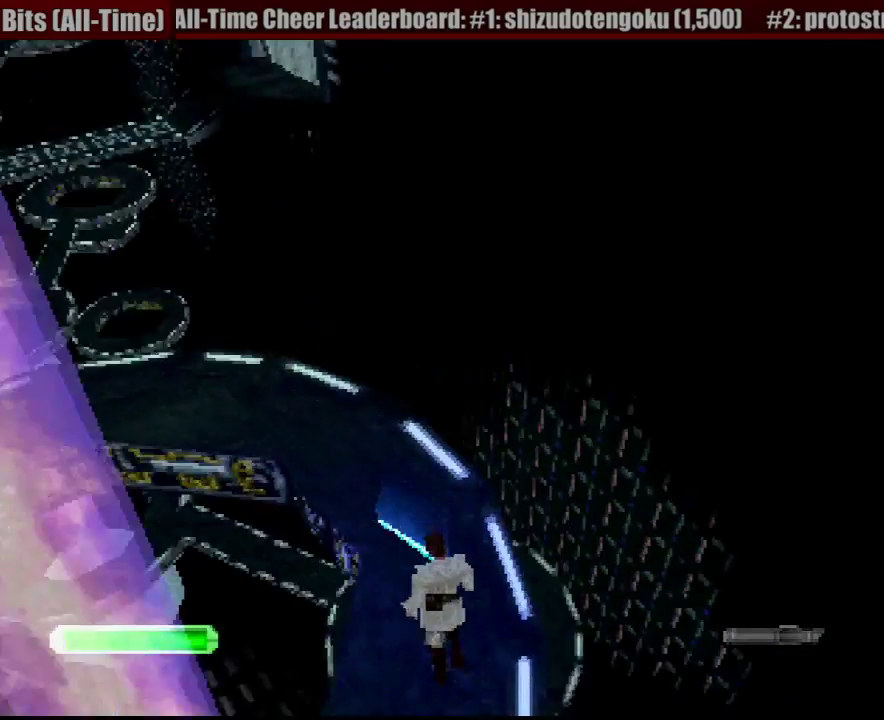
{"buttons": ["DPAD_UP"], "events": [[50, "DPAD_LEFT", "up"], [217, "DPAD_UP", "down"]]}
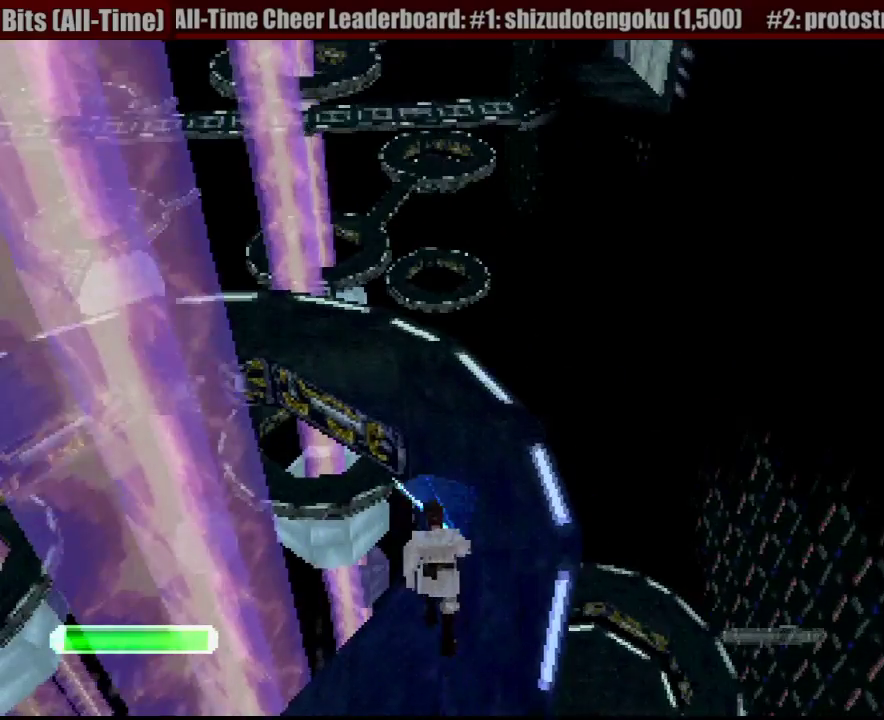
{"buttons": ["DPAD_RIGHT"], "events": [[217, "DPAD_RIGHT", "down"], [450, "DPAD_UP", "up"]]}
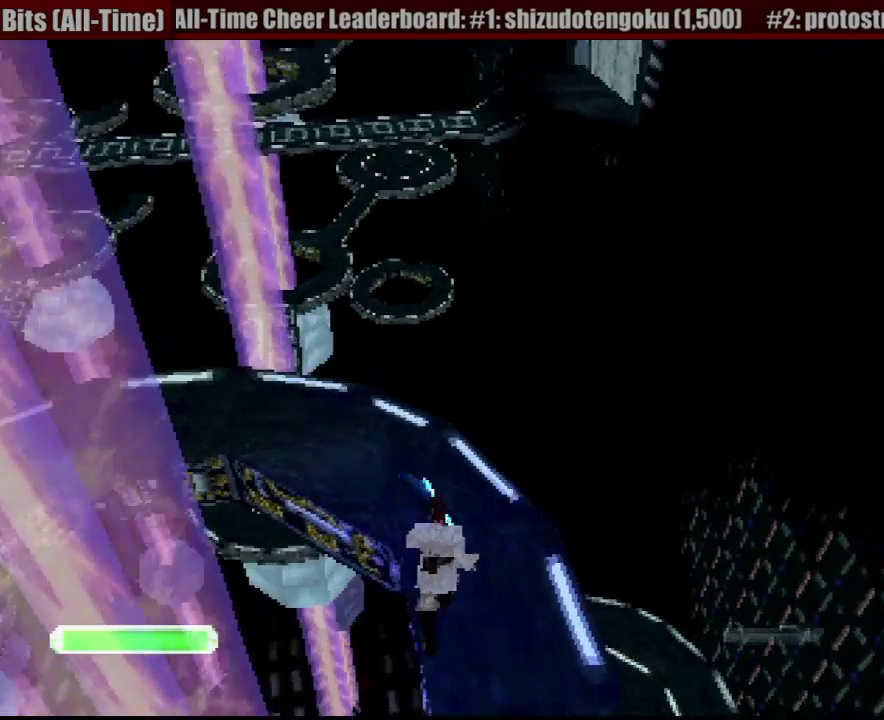
{"buttons": ["DPAD_RIGHT"], "events": [[33, "DPAD_RIGHT", "up"], [233, "DPAD_RIGHT", "down"]]}
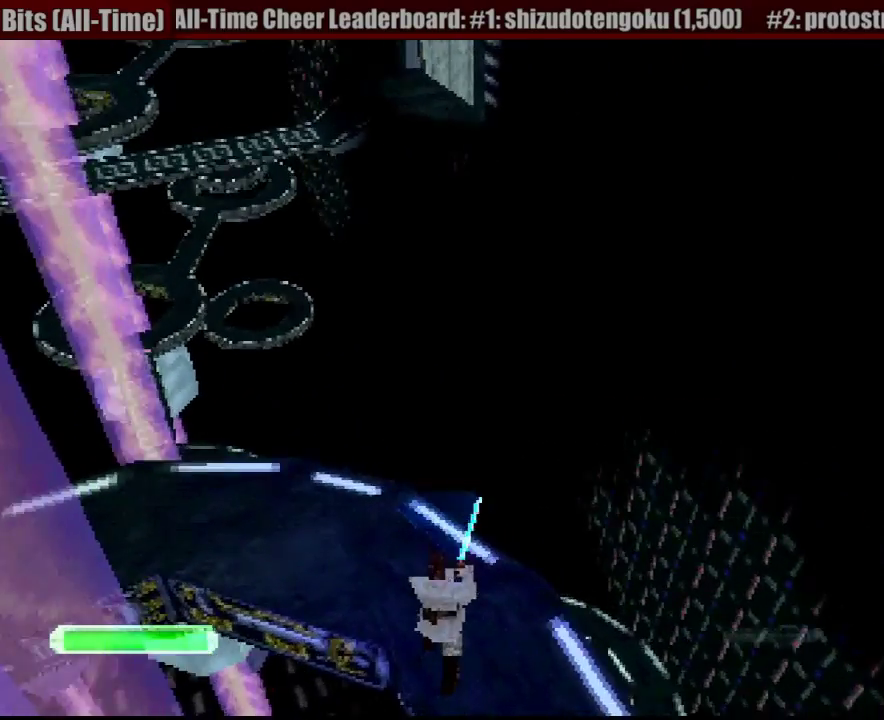
{"buttons": ["R1"], "events": [[217, "DPAD_RIGHT", "up"], [250, "R1", "down"]]}
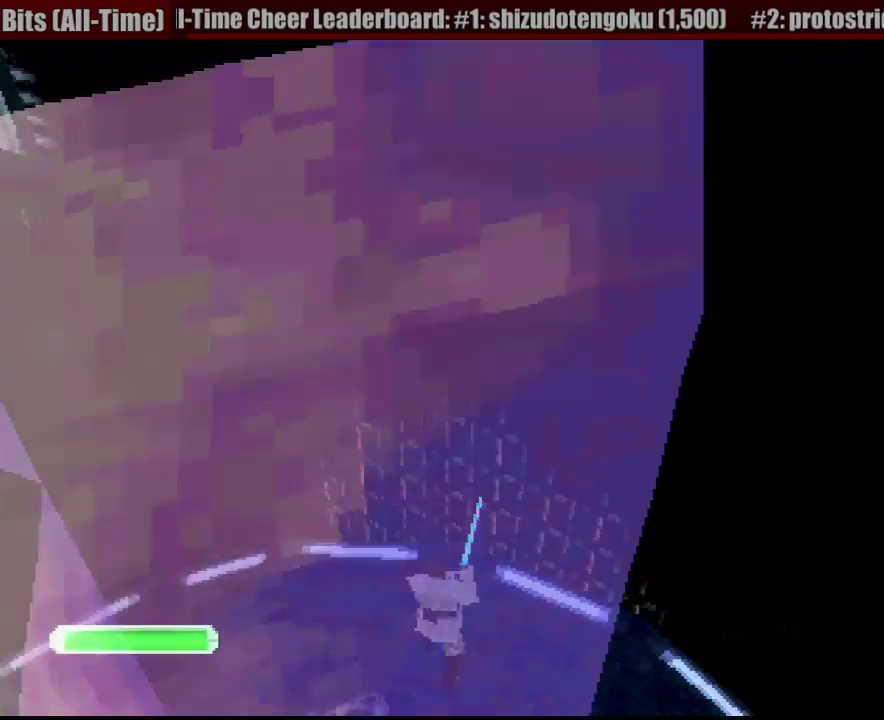
{"buttons": ["R1"], "events": [[150, "DPAD_LEFT", "down"], [333, "DPAD_LEFT", "up"]]}
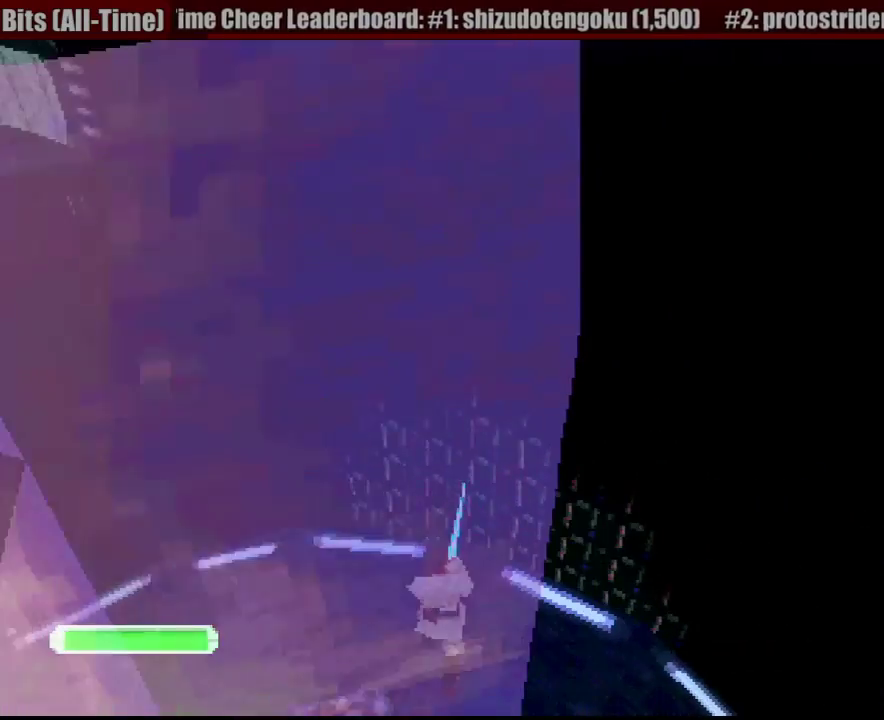
{"buttons": ["R1"], "events": []}
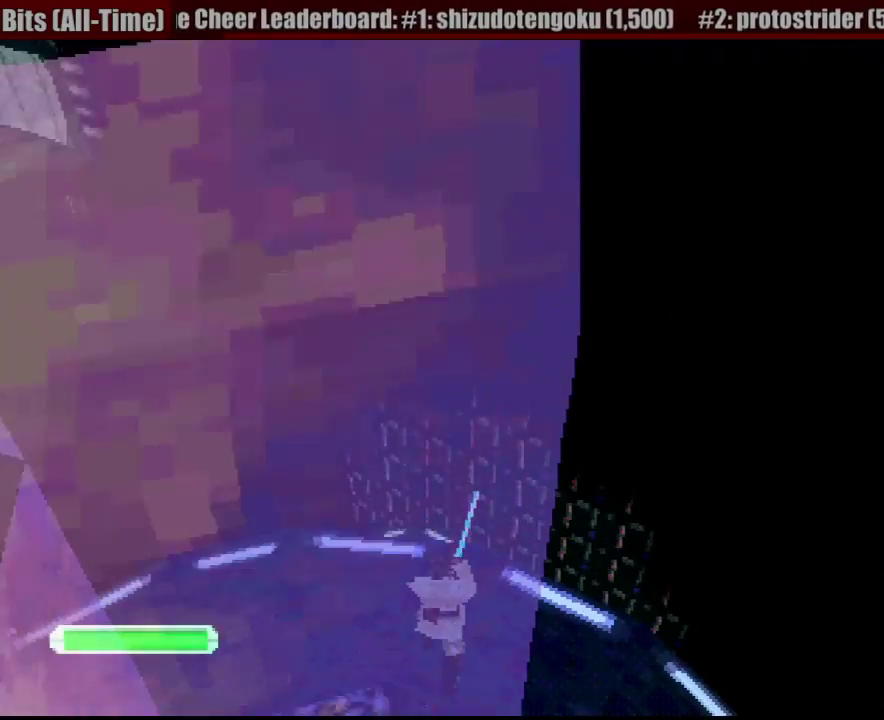
{"buttons": ["R1", "DPAD_LEFT"], "events": [[267, "DPAD_LEFT", "down"]]}
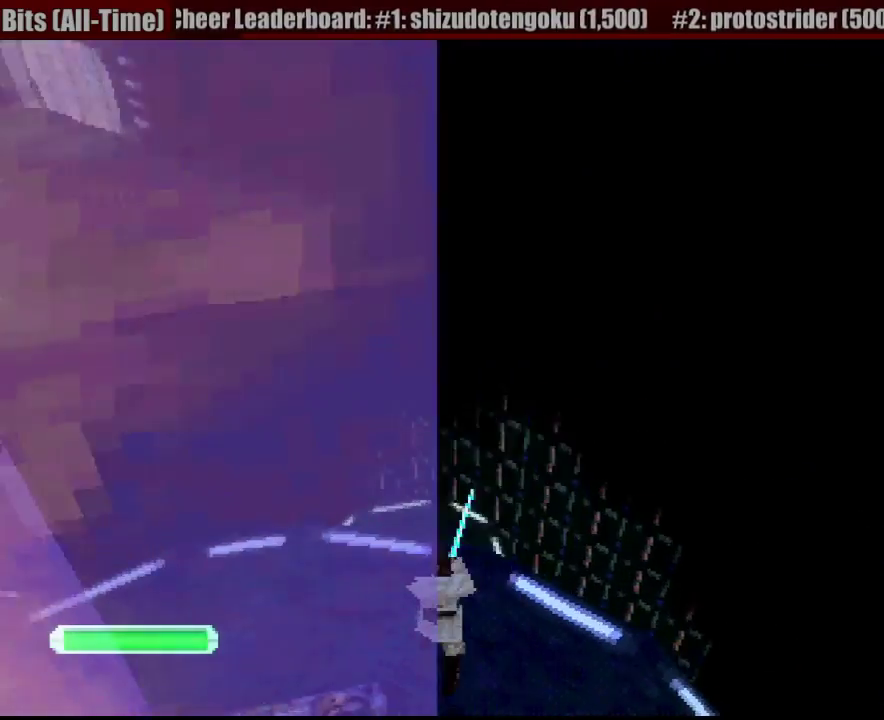
{"buttons": ["R1"], "events": [[17, "DPAD_LEFT", "up"], [333, "DPAD_RIGHT", "down"], [500, "DPAD_RIGHT", "up"]]}
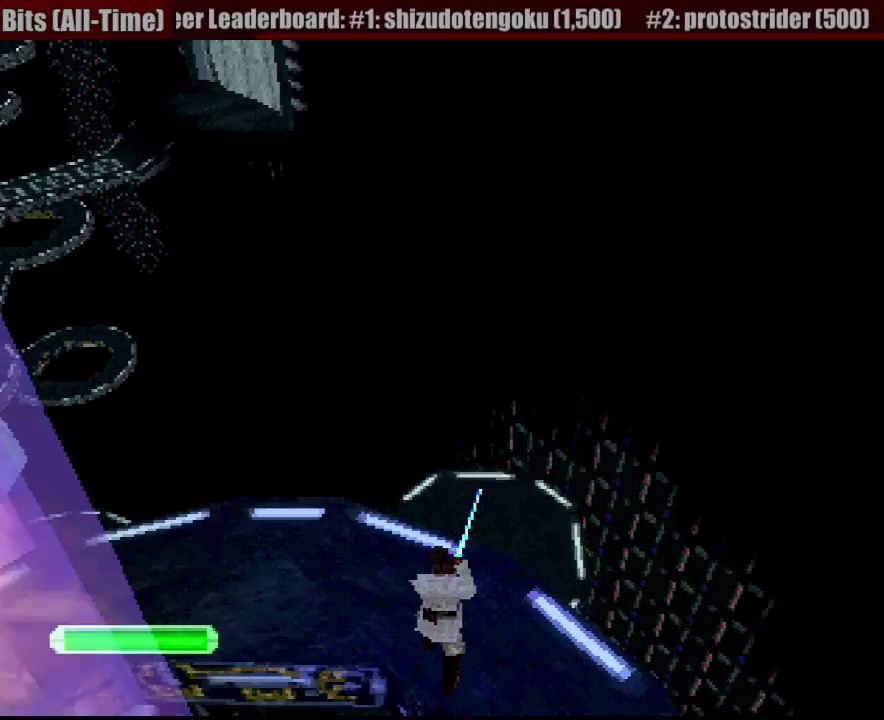
{"buttons": ["R1"], "events": []}
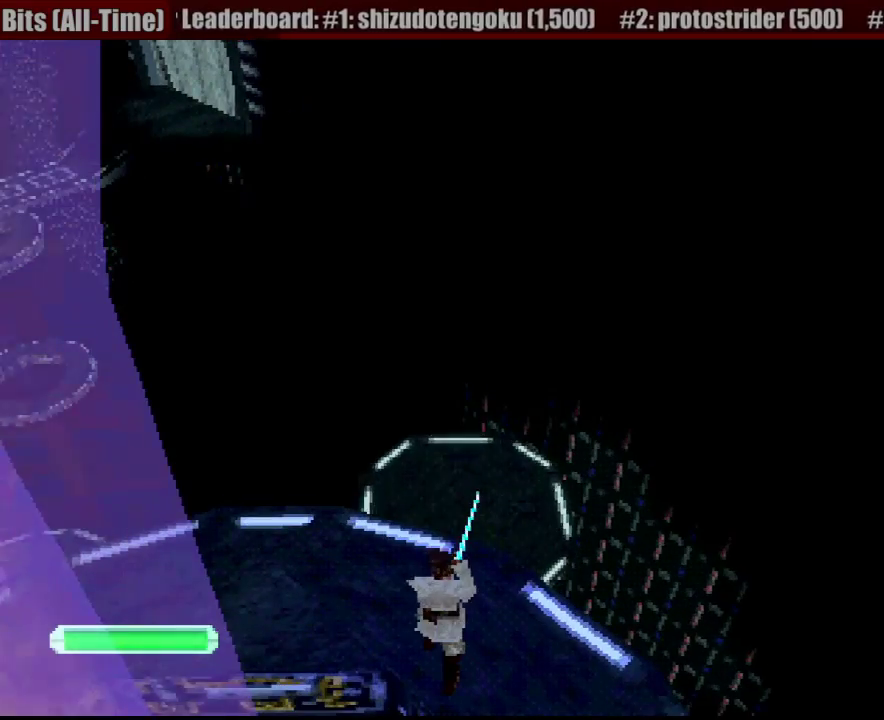
{"buttons": ["CROSS", "R1", "DPAD_UP"], "events": [[167, "DPAD_UP", "down"], [417, "CROSS", "down"]]}
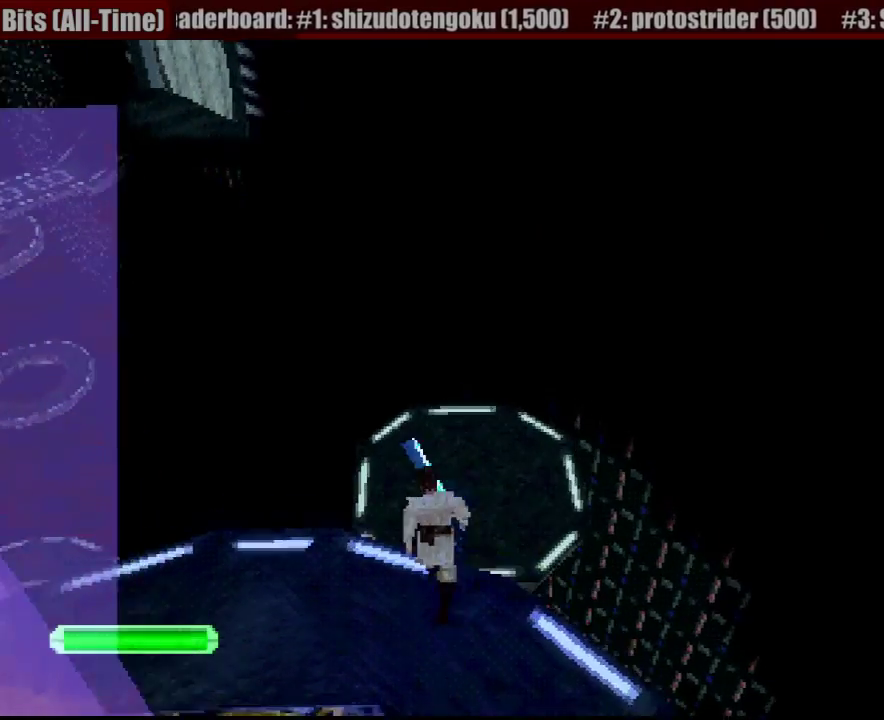
{"buttons": ["CROSS", "R1", "DPAD_UP"], "events": [[83, "CROSS", "up"], [233, "CROSS", "down"]]}
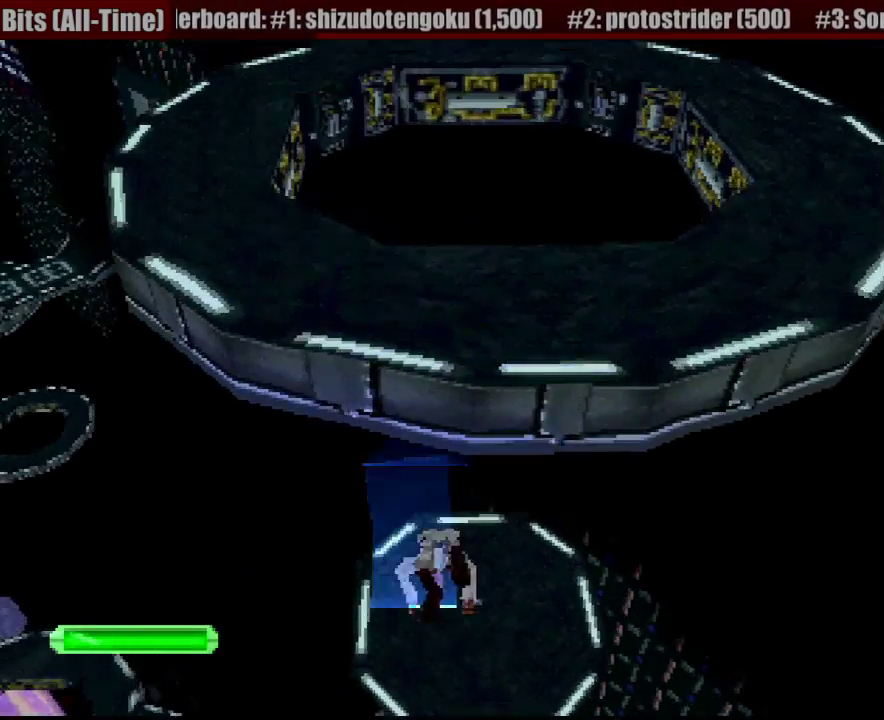
{"buttons": ["CROSS", "R1", "DPAD_UP"], "events": []}
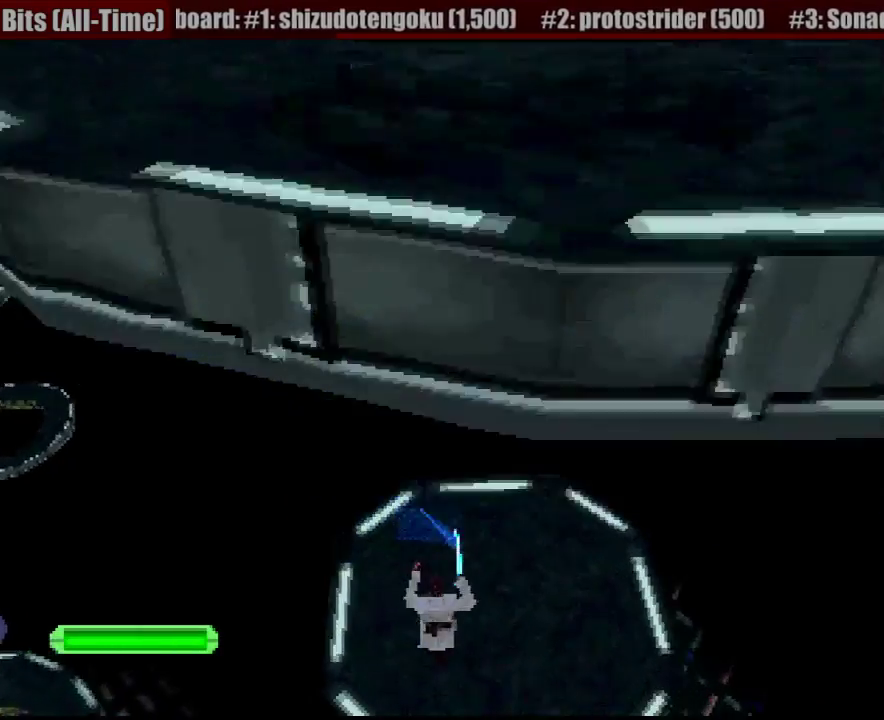
{"buttons": [], "events": [[17, "CROSS", "up"], [367, "DPAD_UP", "up"], [400, "R1", "up"]]}
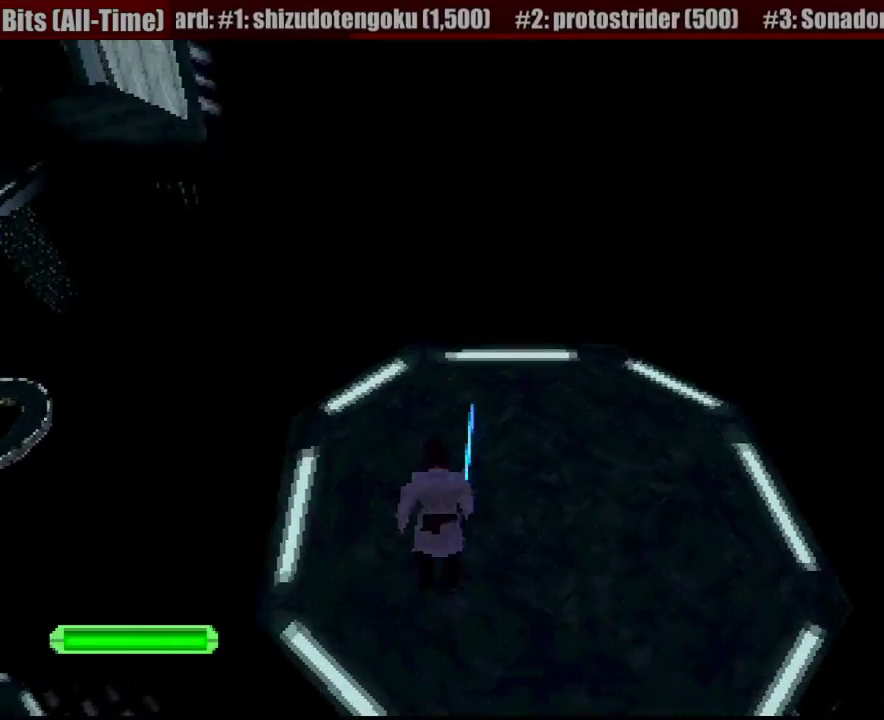
{"buttons": ["DPAD_LEFT"], "events": [[117, "DPAD_LEFT", "down"]]}
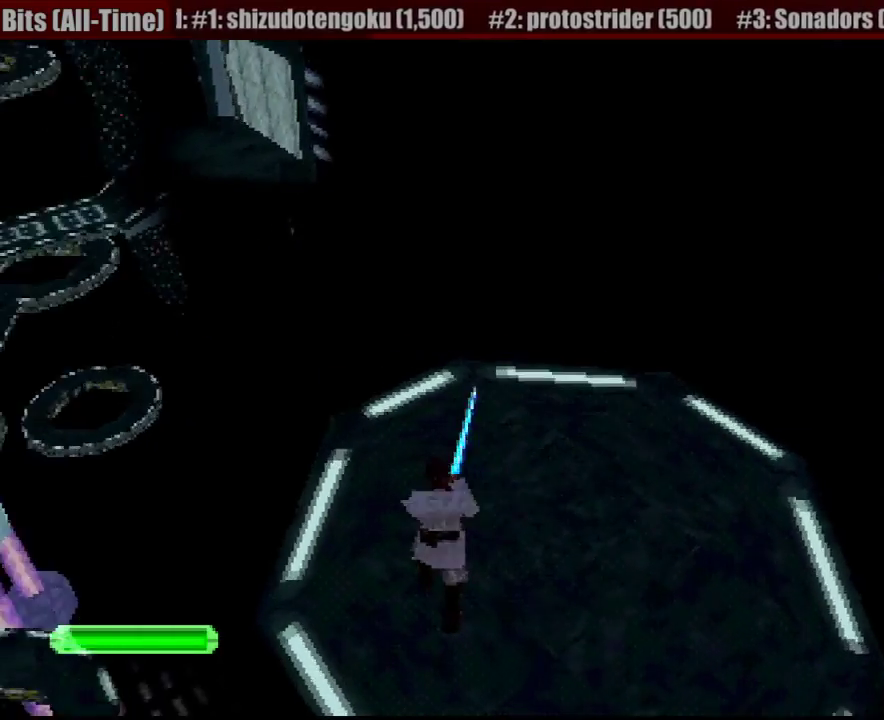
{"buttons": ["DPAD_DOWN", "DPAD_LEFT"], "events": [[367, "DPAD_DOWN", "down"]]}
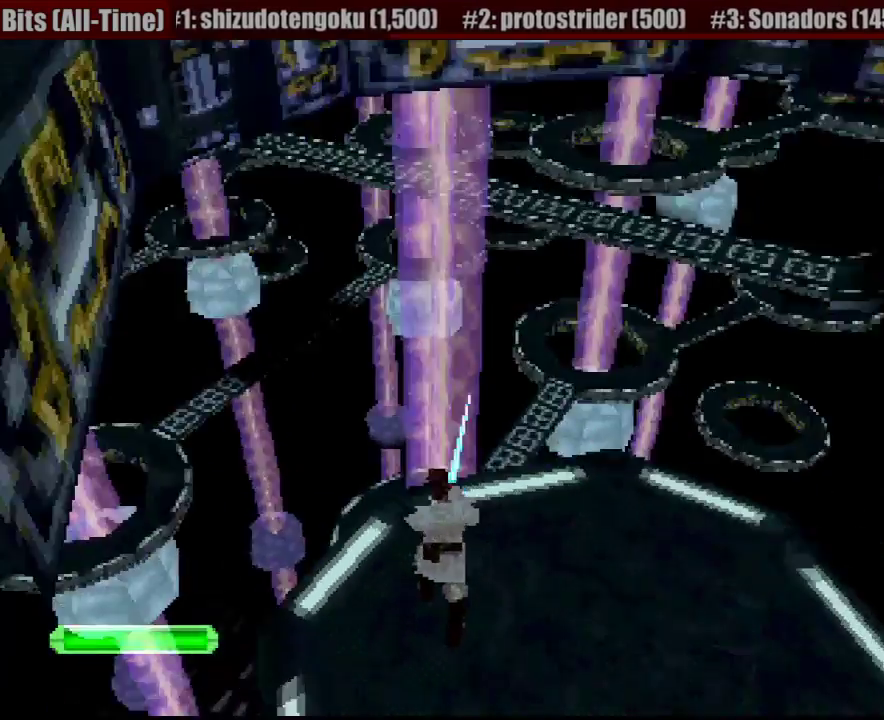
{"buttons": [], "events": [[133, "DPAD_LEFT", "up"], [333, "DPAD_DOWN", "up"]]}
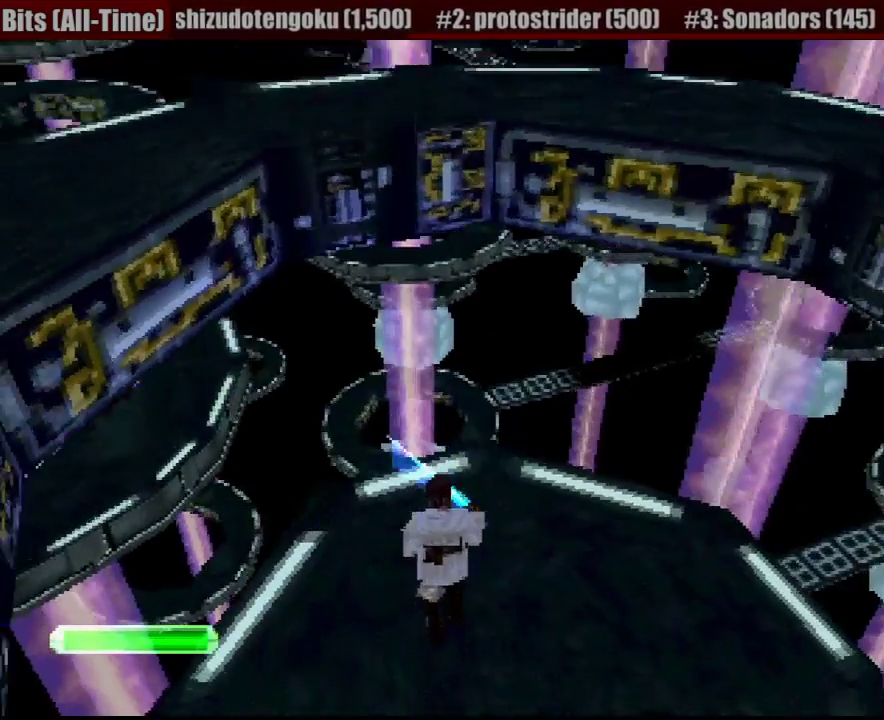
{"buttons": [], "events": []}
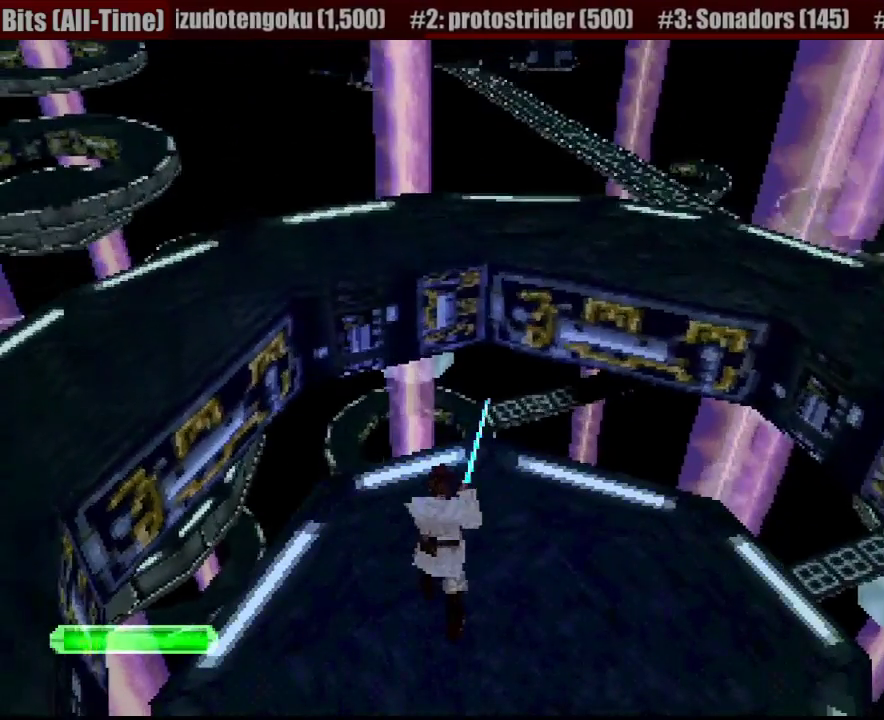
{"buttons": [], "events": []}
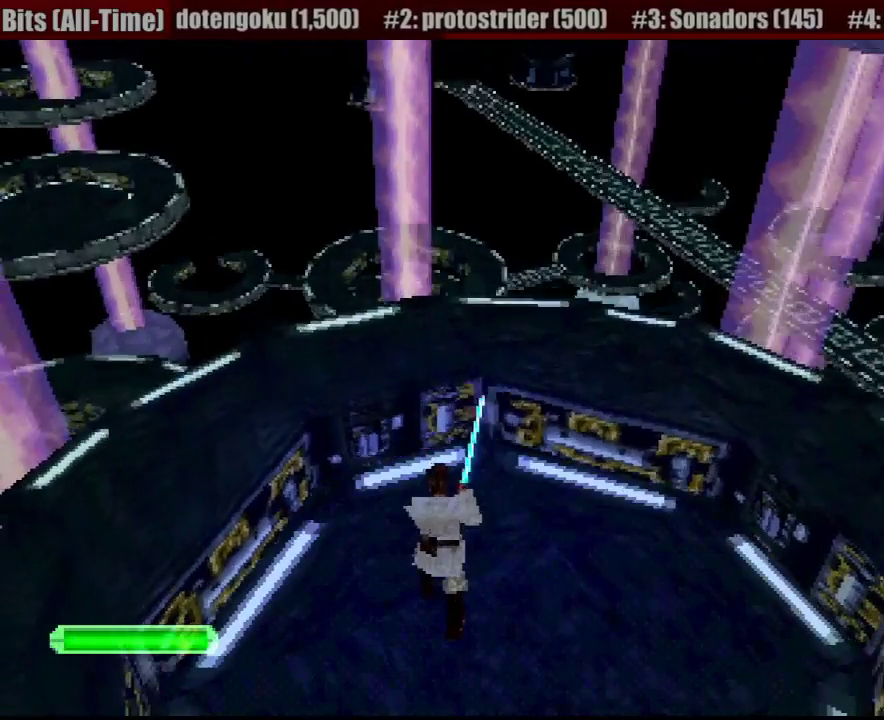
{"buttons": [], "events": []}
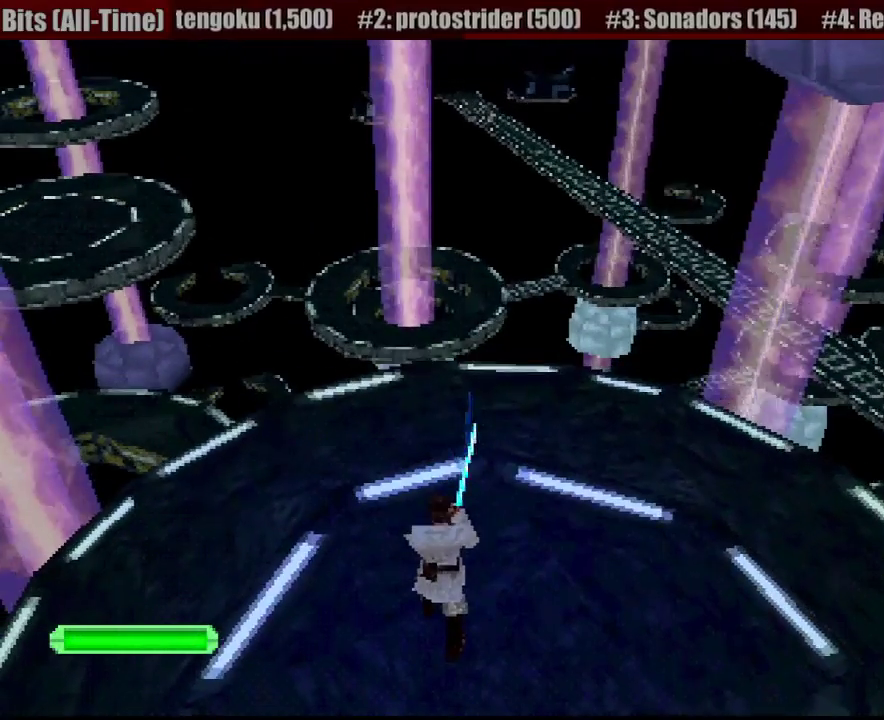
{"buttons": [], "events": []}
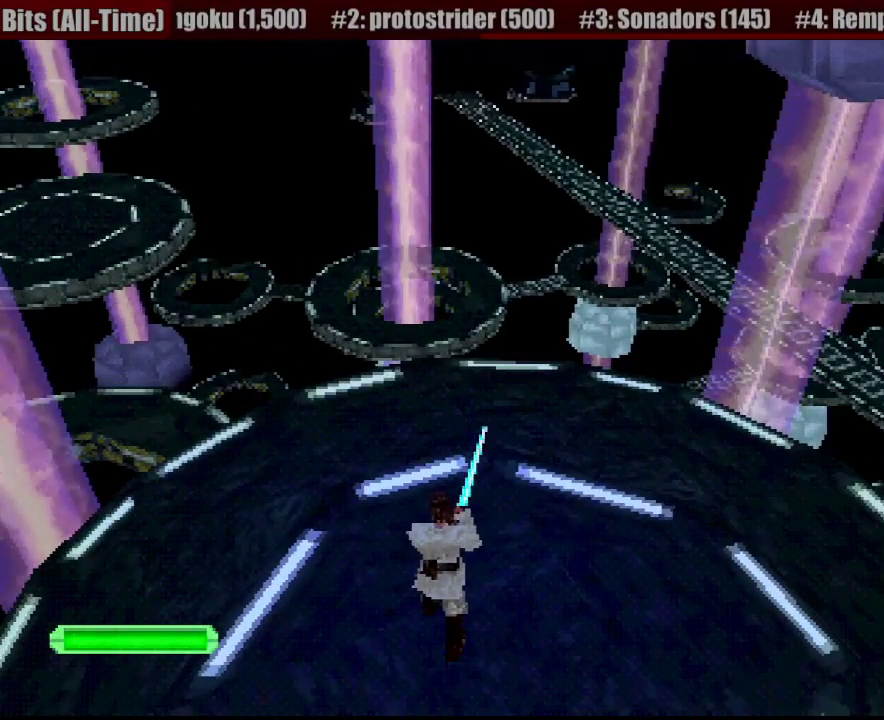
{"buttons": [], "events": []}